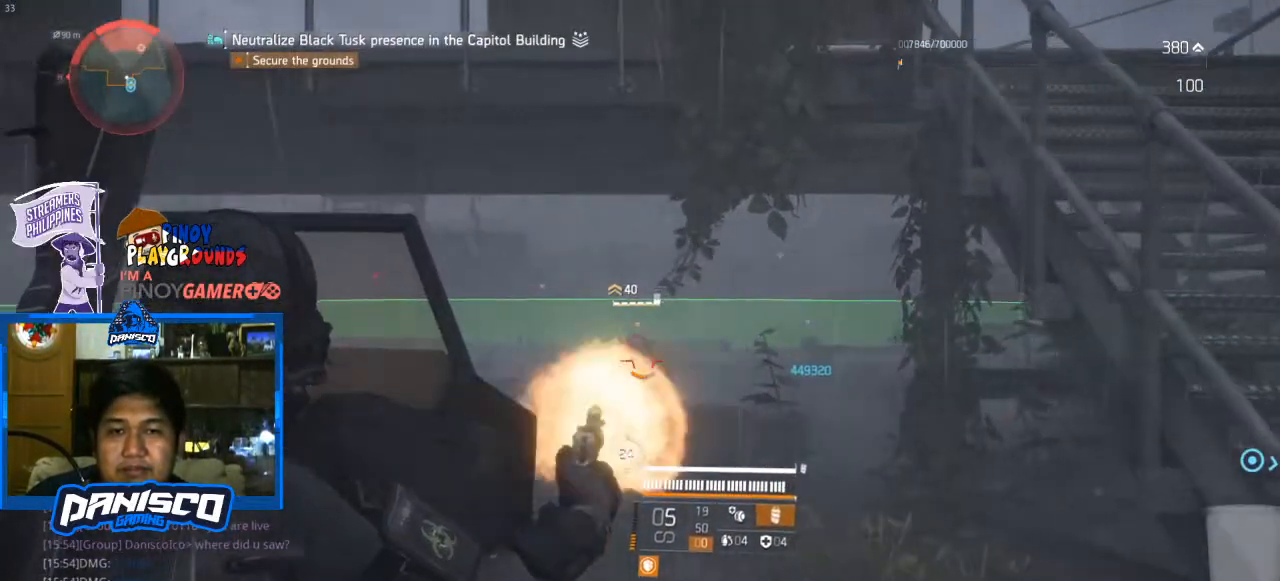
Gameplay with keyboard and mouse; each line is a JSON object with the keys and mouse buttons held at the frame after it. "events" lists presses ("down") and releases ("up") of "1", "2", "3", "4", "5", "a", "alt", "c", "caps_lock", "ctrl", "d", "e", "f", "g", "q", "r", "s", "shift", "space", "t", "tab", "v", "w", "x", "z", "mouse_left", "mouse_wheel" and "mouse_right" between this image and that frame as [ms after this image, input, new state], when the widget could be followed in between. "mouse_left", "mouse_wheel", "mouse_right" = the "left", "wheel", "right" buttons of the "mouse" list. No other keys are recorded. "wheel" means that the mouse wheel is clicked or scrolled. Not read: mouse_move.
{"keys": ["s"], "mouse": ["left", "right"], "events": [[100, "mouse_left", "up"], [200, "a", "up"], [200, "mouse_left", "down"], [300, "mouse_left", "up"], [367, "mouse_left", "down"]]}
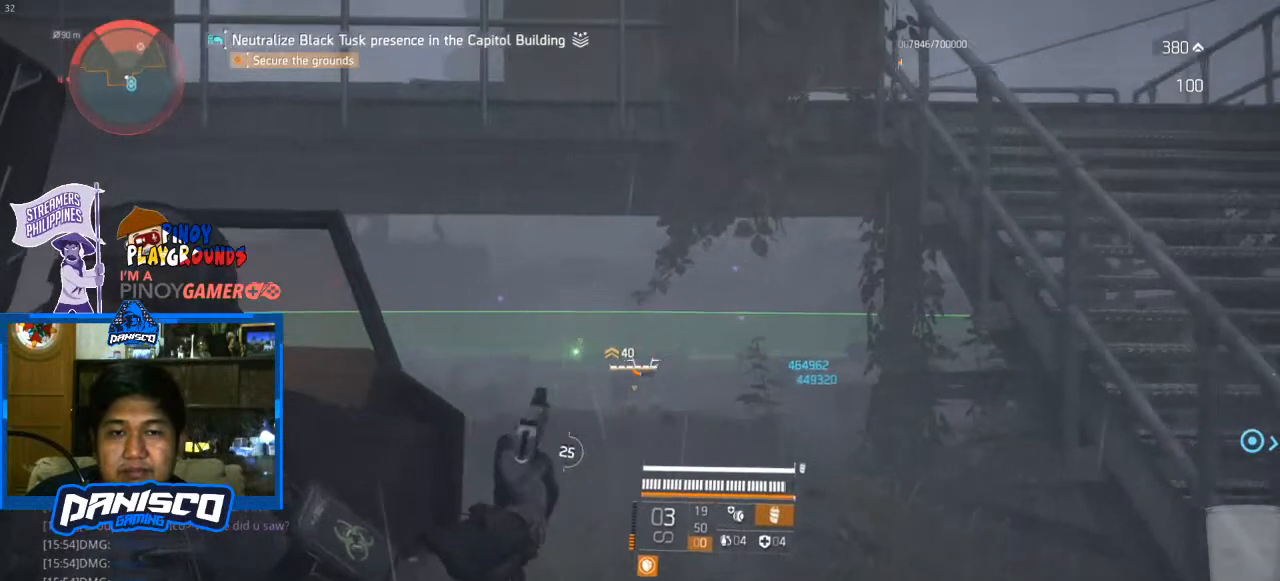
{"keys": ["d"], "mouse": [], "events": [[33, "mouse_left", "up"], [33, "r", "down"], [67, "mouse_right", "up"], [167, "r", "up"], [300, "d", "down"], [433, "s", "up"]]}
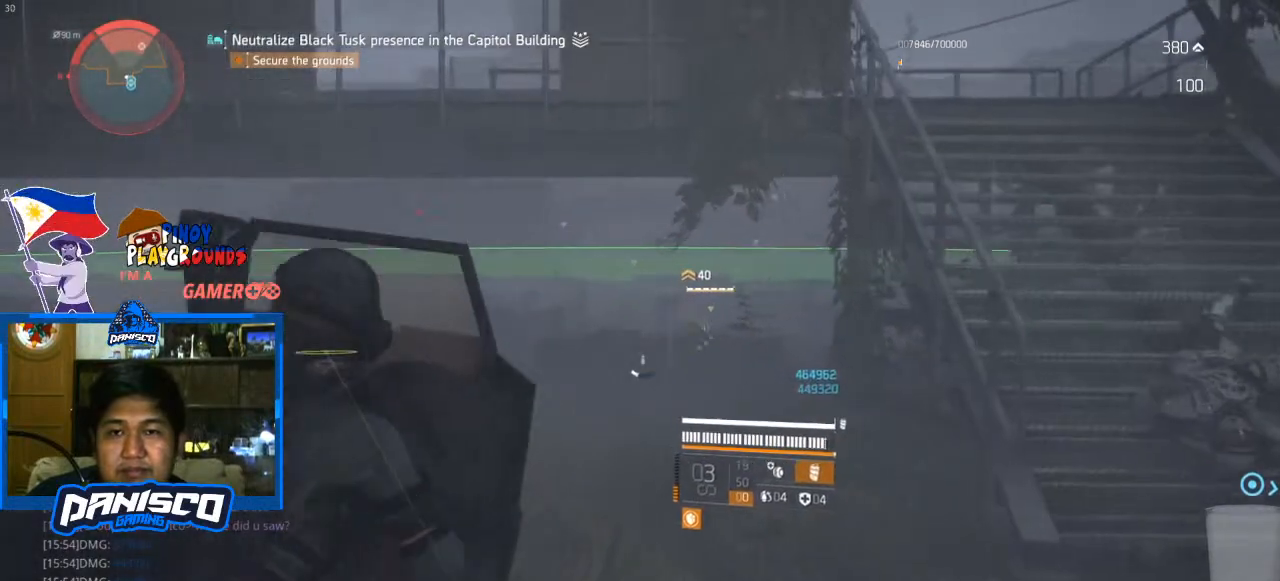
{"keys": ["a", "w"], "mouse": [], "events": [[267, "w", "down"], [400, "d", "up"], [467, "a", "down"]]}
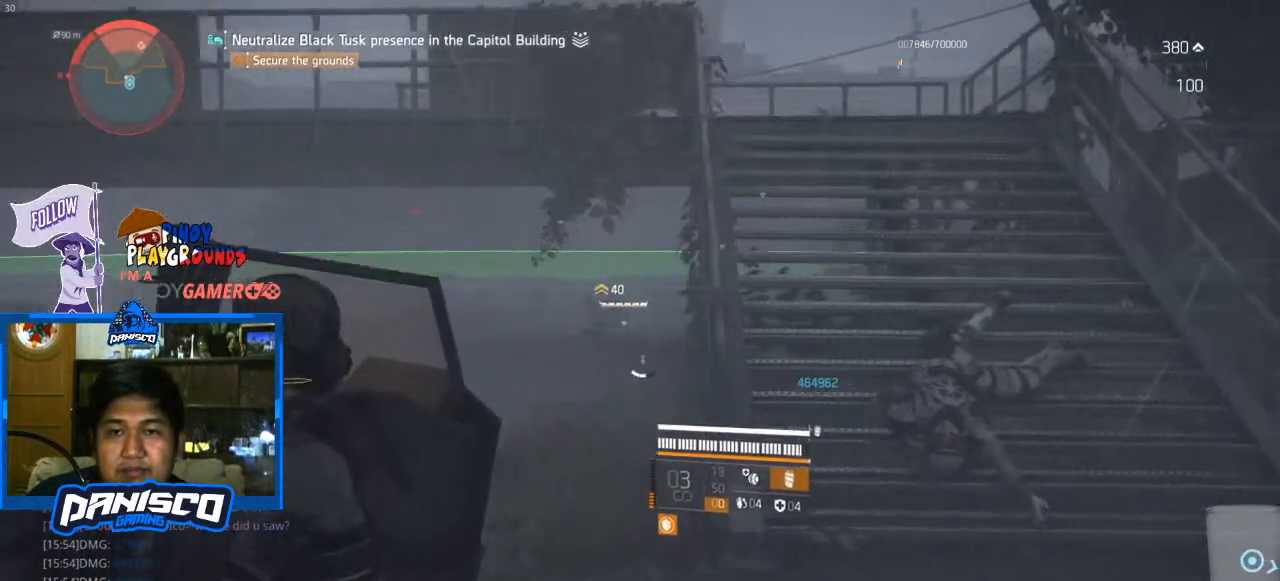
{"keys": ["a"], "mouse": [], "events": [[133, "w", "up"]]}
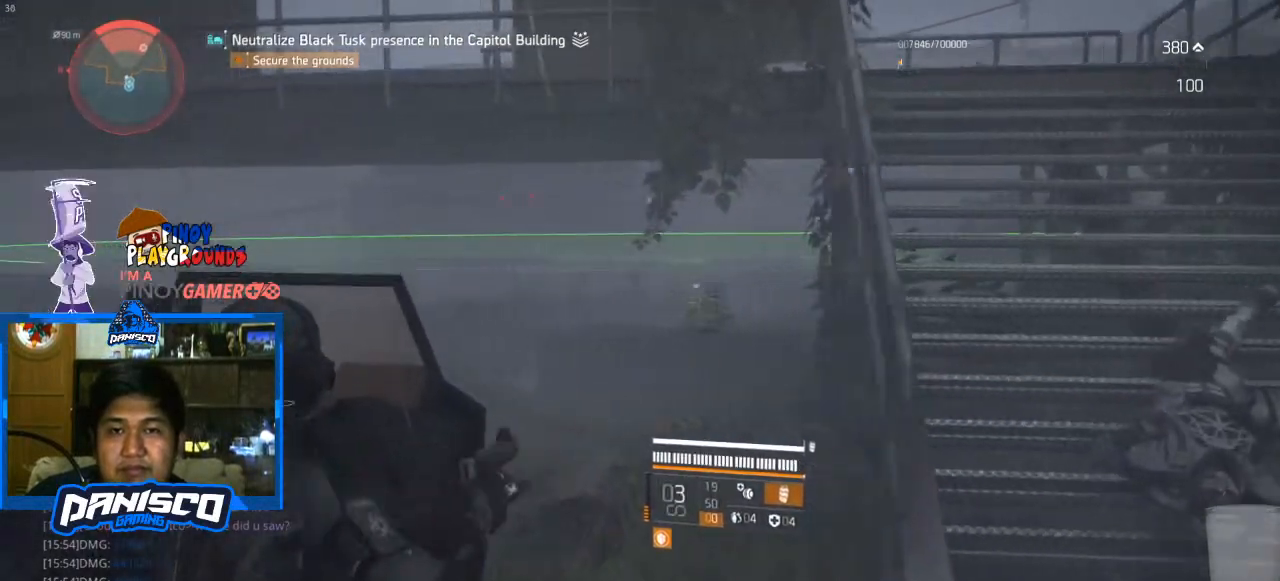
{"keys": ["a", "s"], "mouse": ["right"], "events": [[233, "mouse_right", "down"], [267, "w", "down"], [300, "w", "up"], [433, "s", "down"]]}
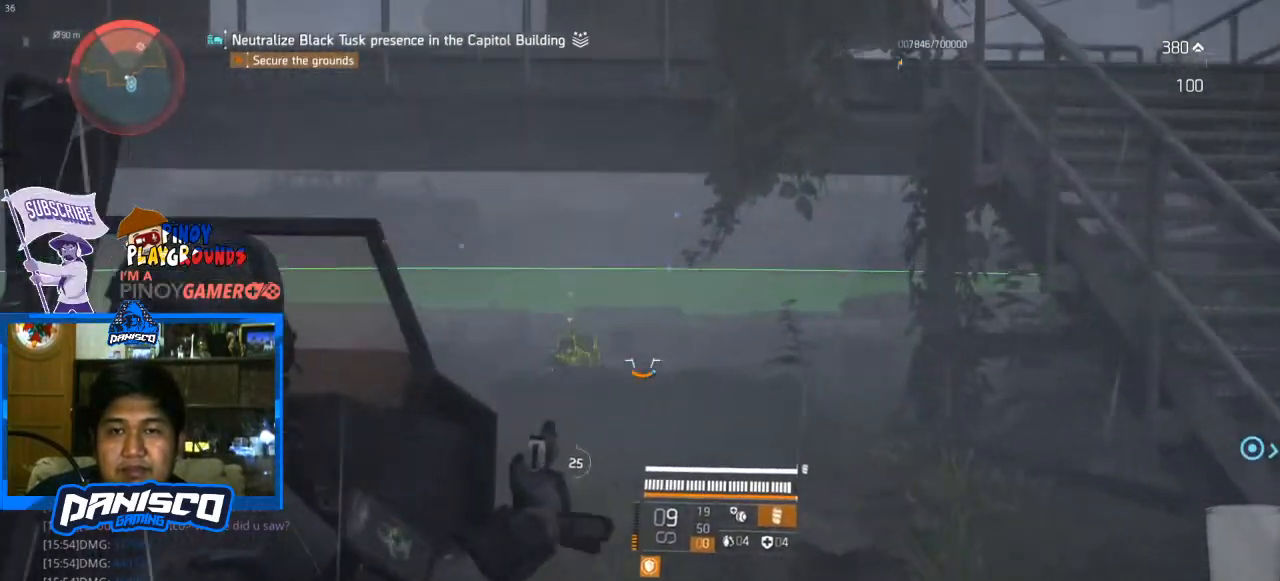
{"keys": ["a", "s"], "mouse": ["right"], "events": [[300, "mouse_left", "down"], [400, "mouse_left", "up"]]}
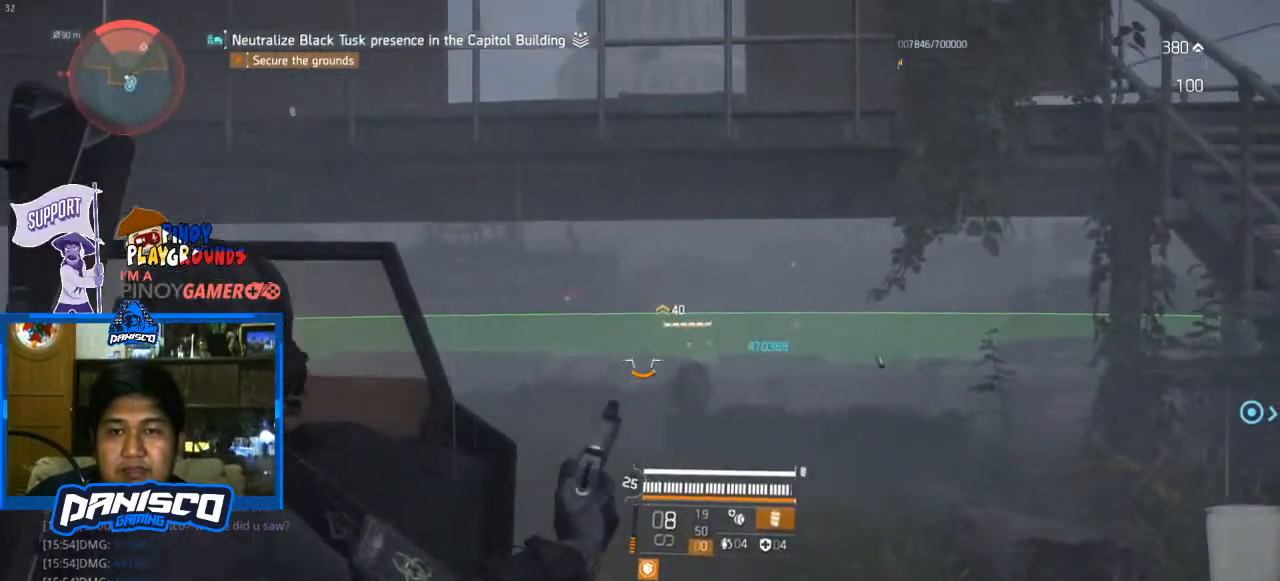
{"keys": ["s"], "mouse": ["right"], "events": [[67, "a", "up"], [67, "mouse_right", "up"], [233, "mouse_right", "down"]]}
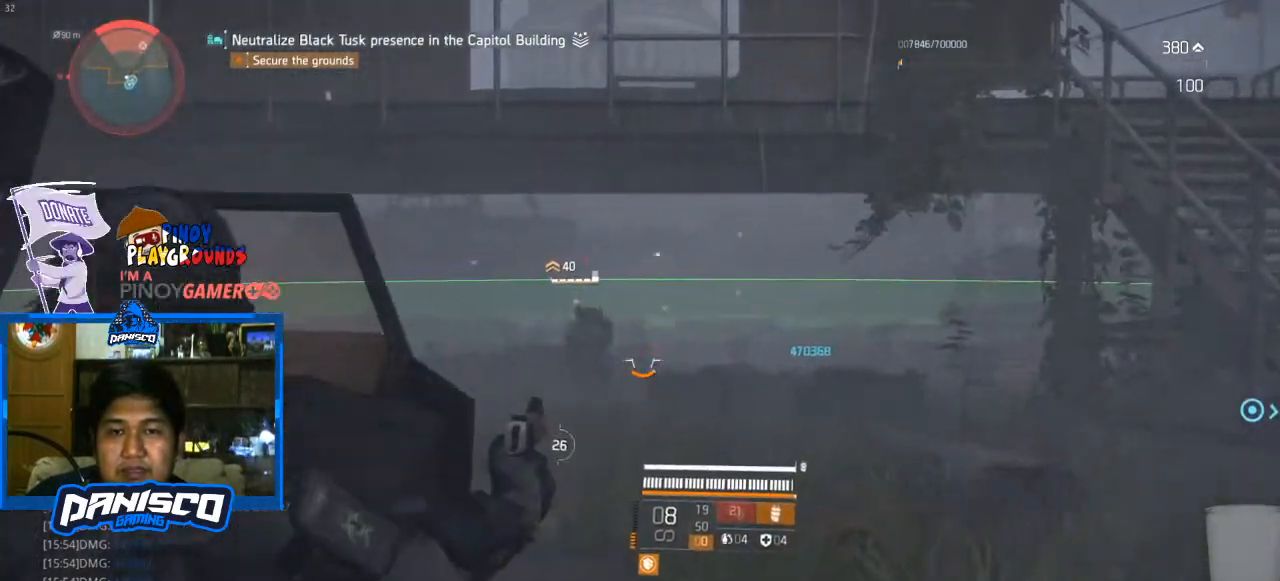
{"keys": ["s"], "mouse": [], "events": [[33, "mouse_right", "up"], [267, "r", "down"], [333, "r", "up"]]}
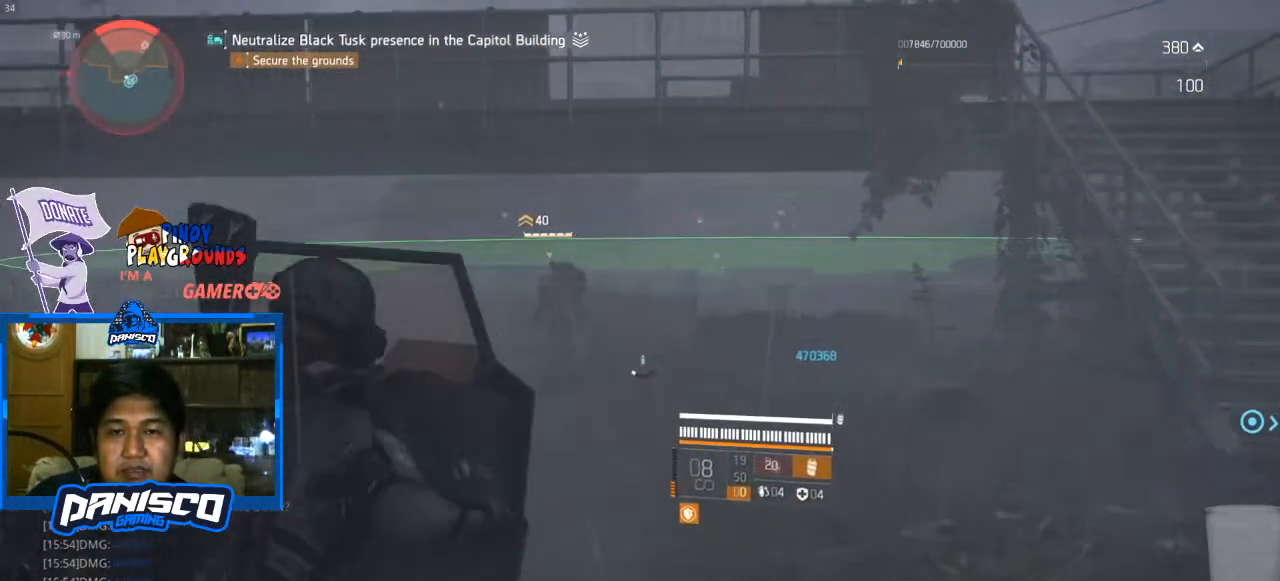
{"keys": ["s"], "mouse": [], "events": []}
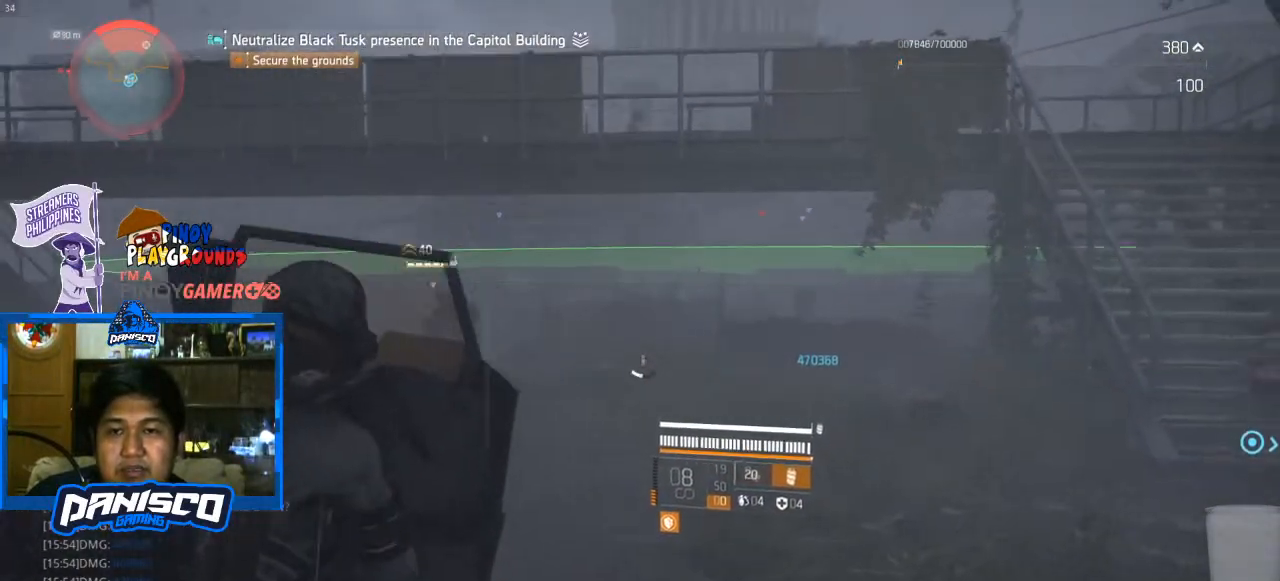
{"keys": ["a", "s"], "mouse": ["right"], "events": [[233, "a", "down"], [467, "mouse_right", "down"]]}
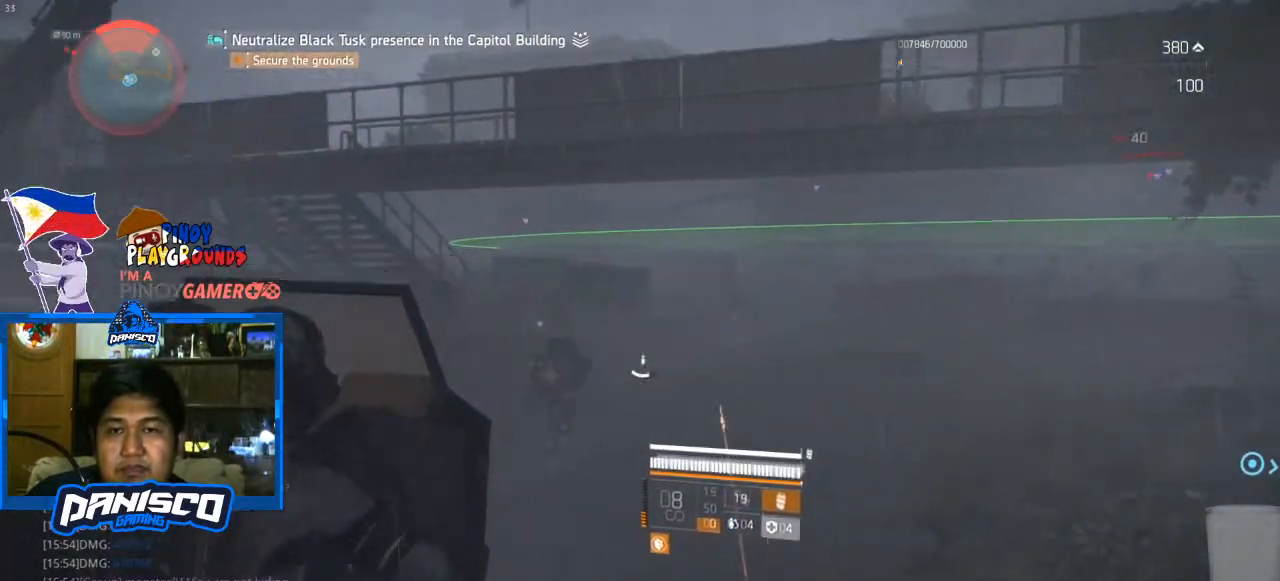
{"keys": ["a"], "mouse": ["left", "right"], "events": [[167, "s", "up"], [400, "mouse_left", "down"]]}
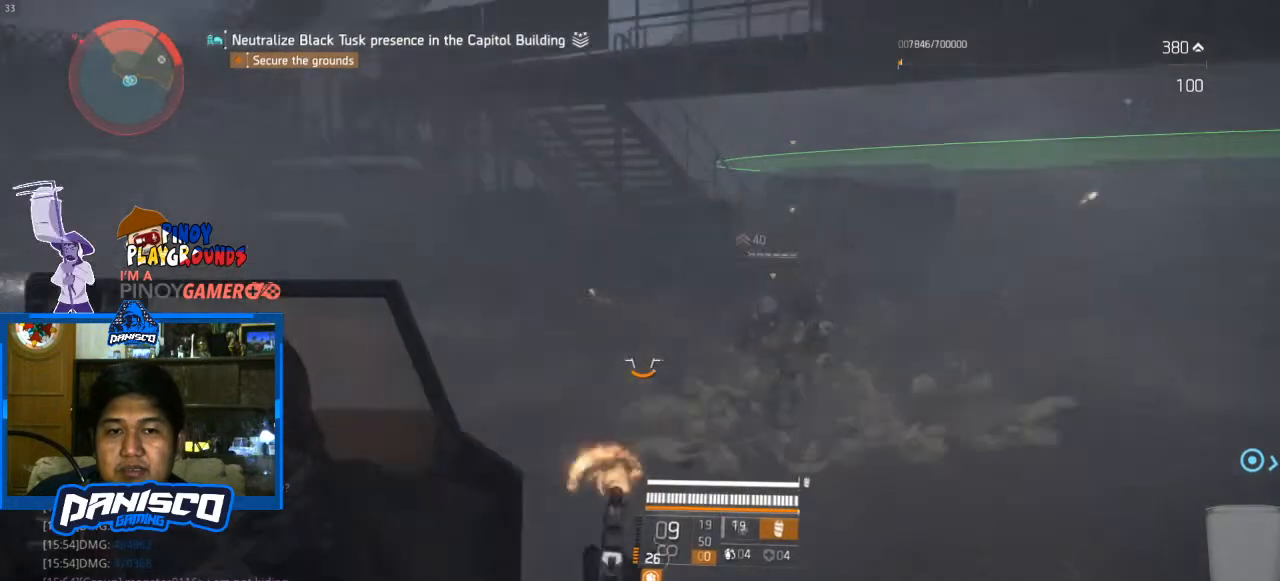
{"keys": ["a"], "mouse": ["right"], "events": [[33, "mouse_left", "up"], [167, "mouse_left", "down"], [233, "mouse_left", "up"], [367, "mouse_left", "down"], [467, "mouse_left", "up"]]}
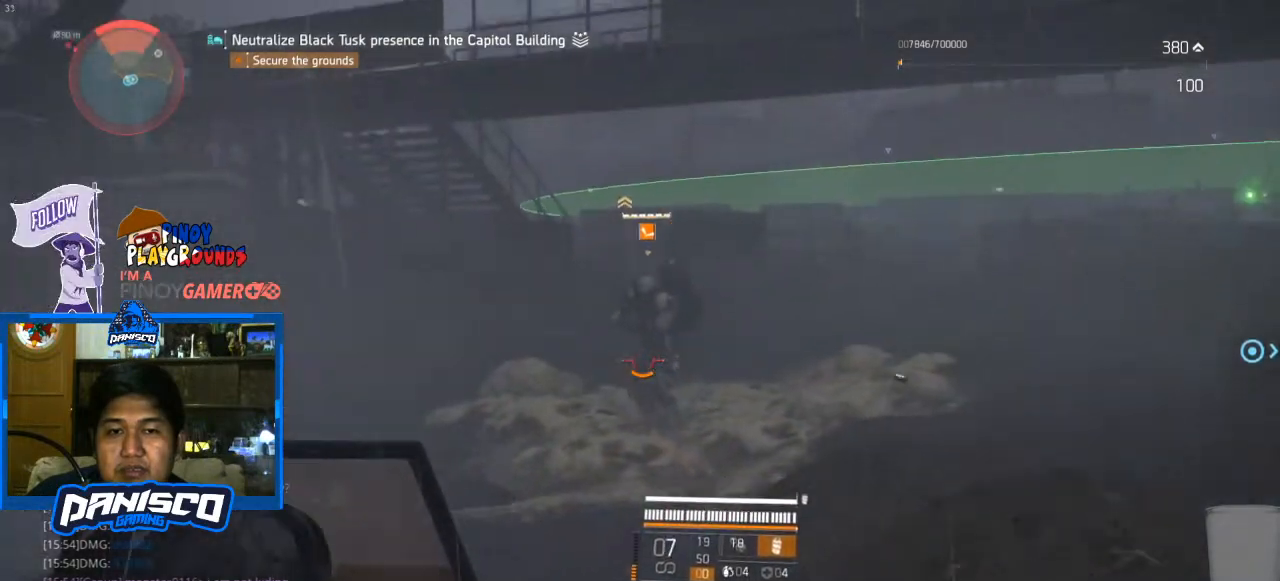
{"keys": ["a"], "mouse": ["right"], "events": [[100, "mouse_left", "down"], [200, "mouse_left", "up"]]}
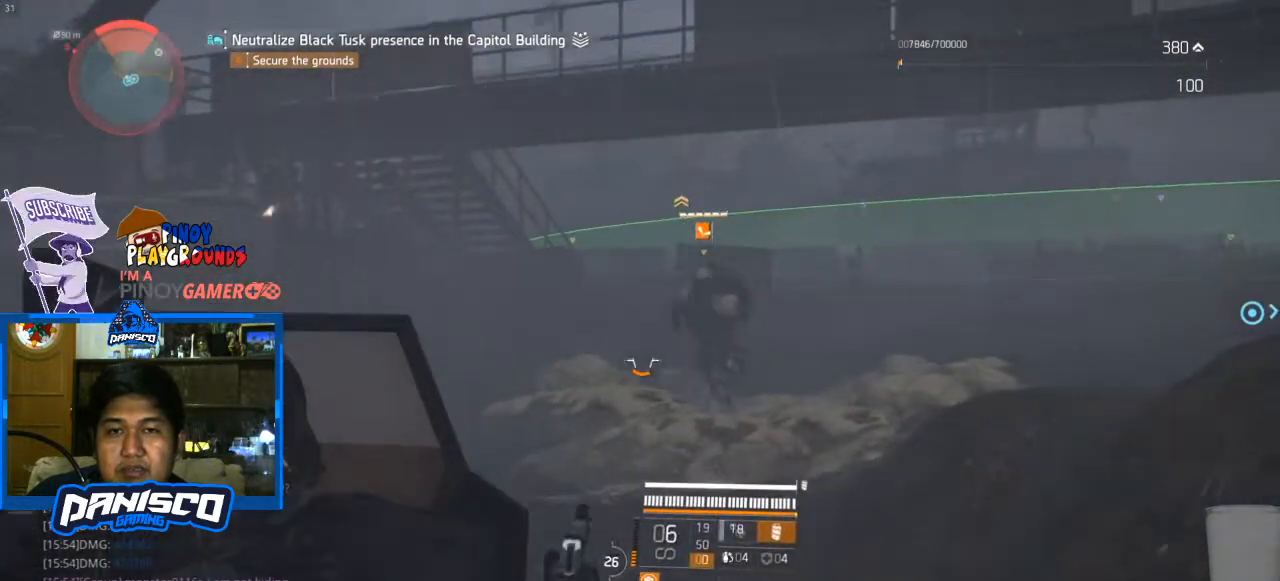
{"keys": ["a"], "mouse": ["left", "right"], "events": [[467, "mouse_left", "down"]]}
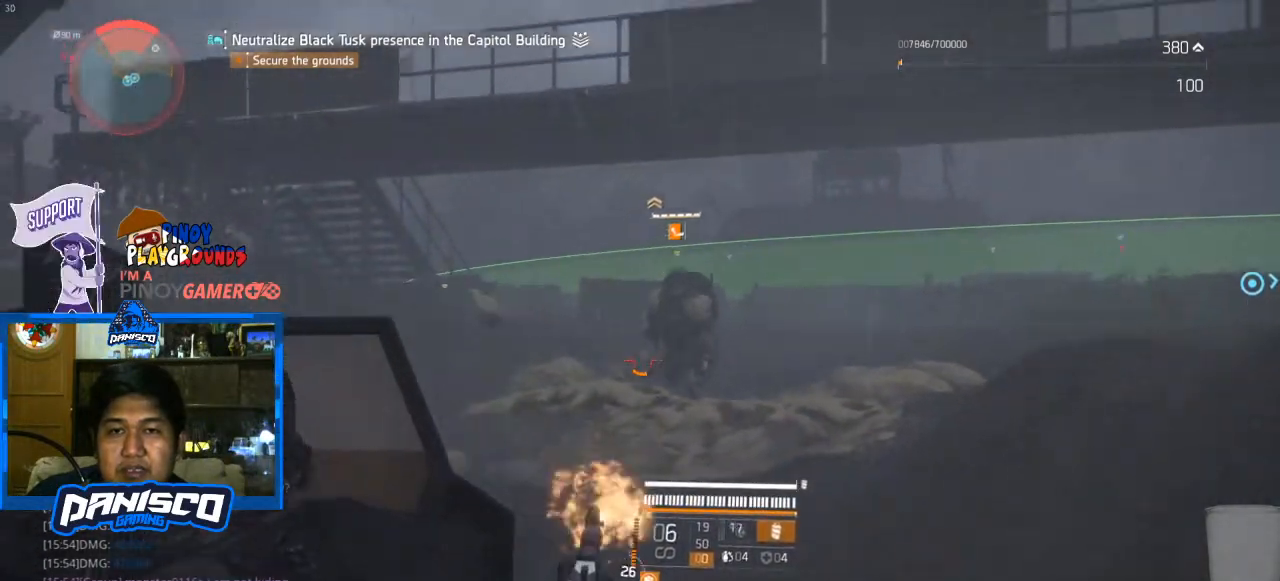
{"keys": ["w"], "mouse": ["right"], "events": [[33, "mouse_left", "up"], [133, "mouse_left", "down"], [233, "mouse_left", "up"], [267, "w", "down"], [367, "mouse_left", "down"], [467, "mouse_left", "up"], [500, "a", "up"]]}
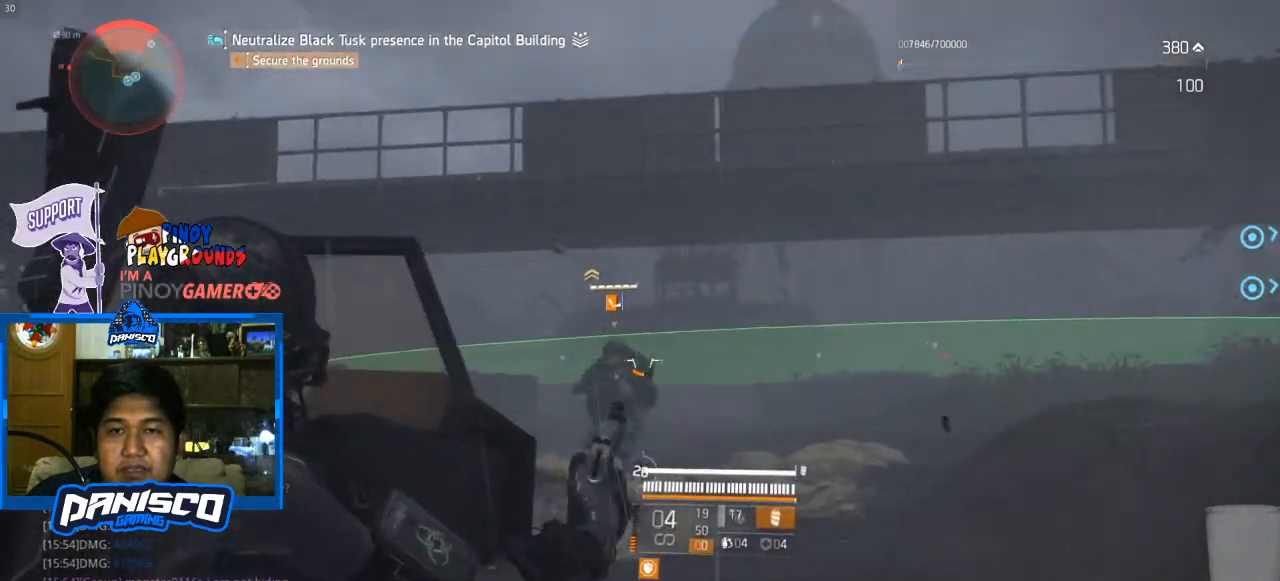
{"keys": ["w"], "mouse": ["left", "right"], "events": [[33, "mouse_left", "down"], [200, "mouse_left", "up"], [267, "mouse_left", "down"], [433, "mouse_left", "up"], [467, "mouse_left", "down"]]}
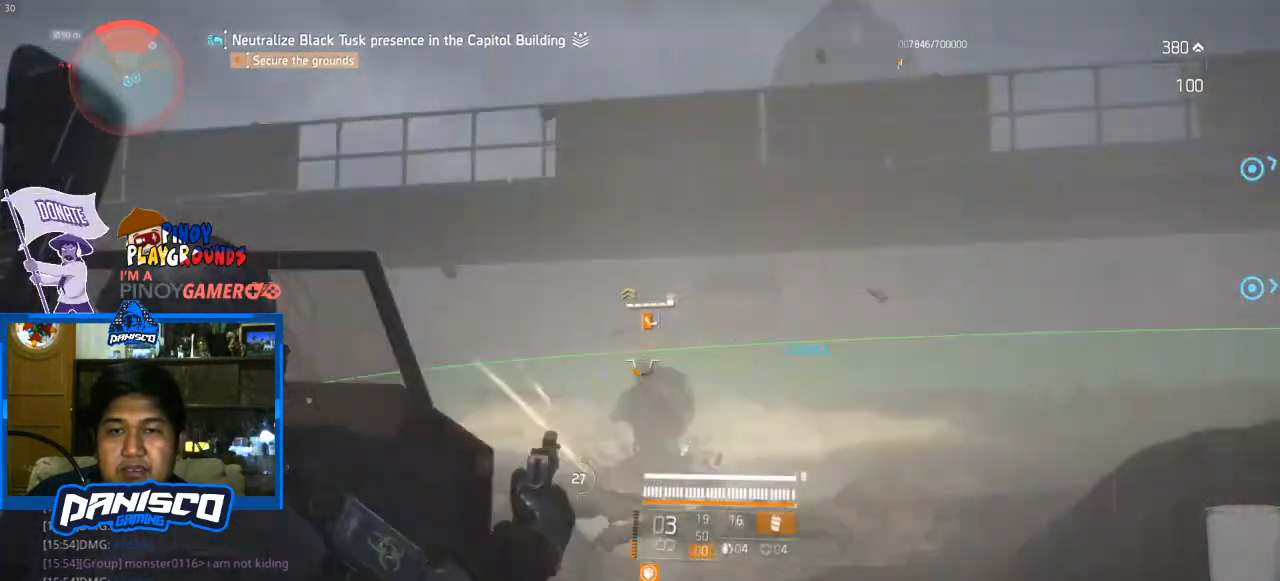
{"keys": ["w"], "mouse": ["left", "right"], "events": [[67, "mouse_left", "up"], [167, "mouse_left", "down"], [300, "mouse_left", "up"], [500, "mouse_left", "down"]]}
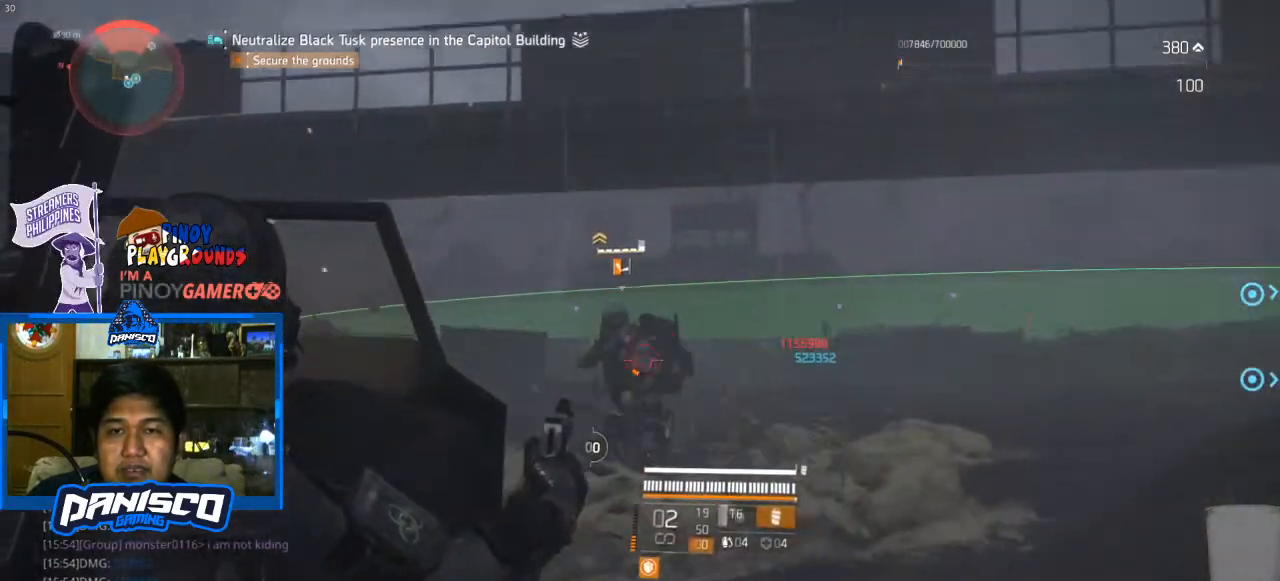
{"keys": ["w"], "mouse": ["left", "right"], "events": [[133, "mouse_left", "up"], [233, "mouse_left", "down"], [333, "mouse_left", "up"], [400, "mouse_left", "down"]]}
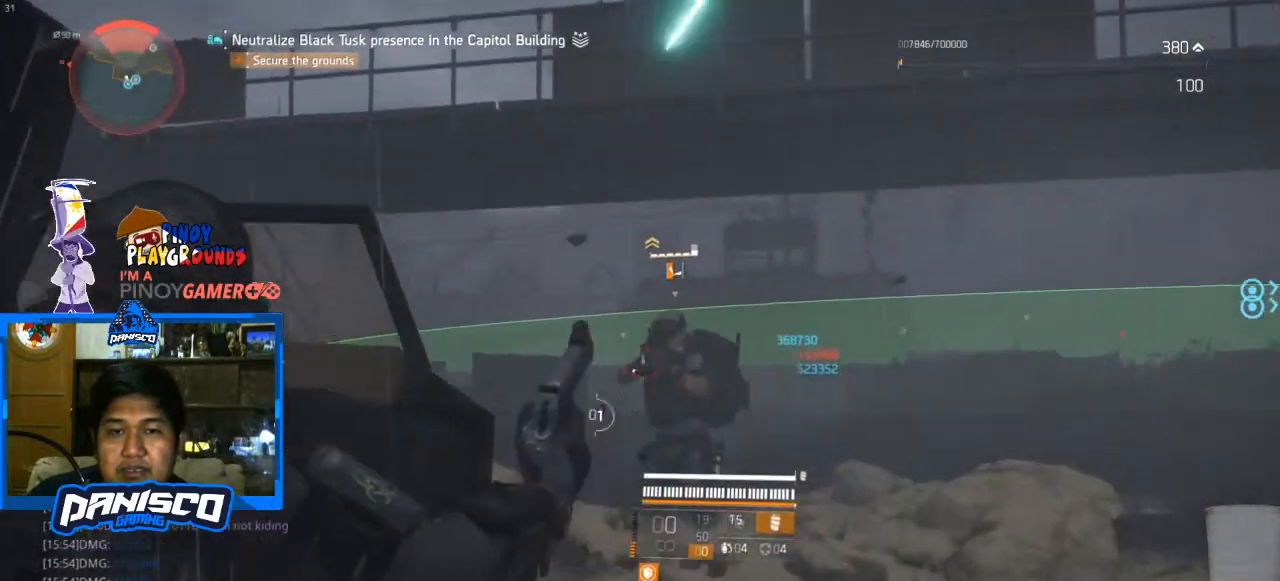
{"keys": [], "mouse": ["left", "right"], "events": [[33, "mouse_left", "up"], [200, "mouse_left", "down"], [300, "mouse_left", "up"], [367, "w", "up"], [433, "mouse_left", "down"]]}
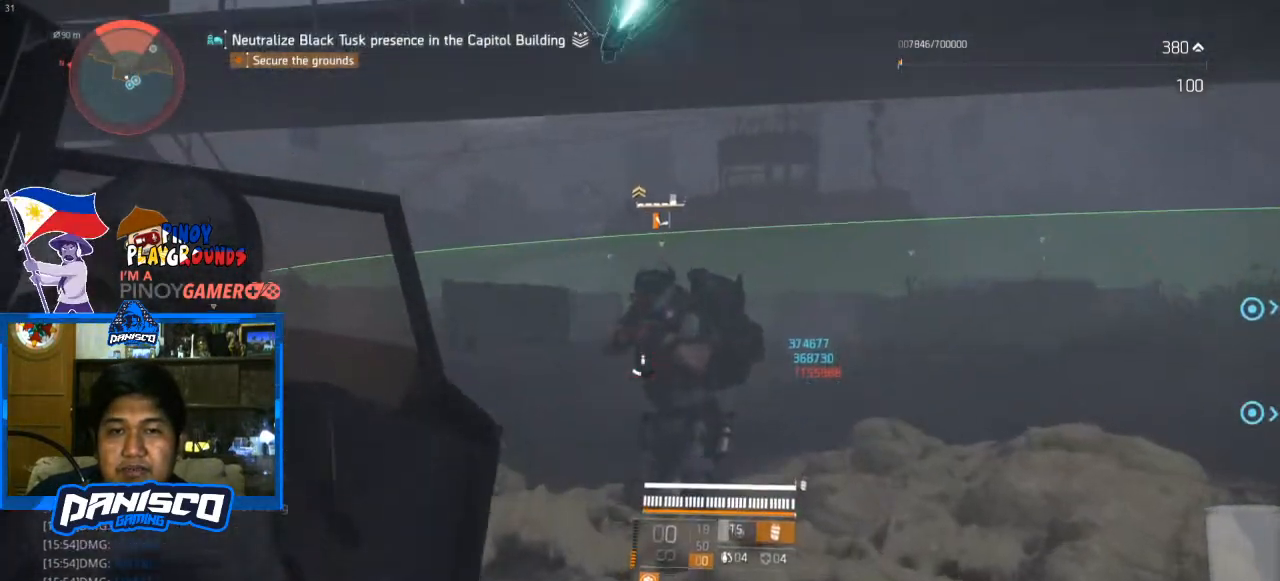
{"keys": ["a"], "mouse": [], "events": [[33, "mouse_left", "up"], [67, "mouse_right", "up"], [67, "s", "down"], [300, "a", "down"], [400, "s", "up"]]}
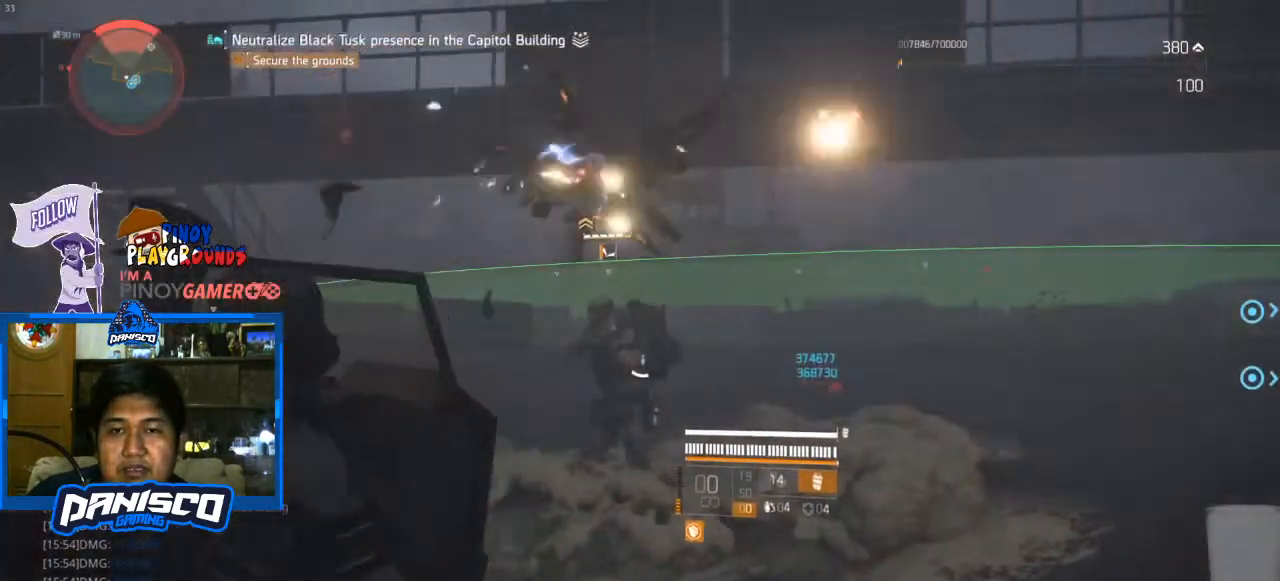
{"keys": ["w"], "mouse": ["right"], "events": [[33, "w", "down"], [67, "a", "up"], [167, "mouse_right", "down"]]}
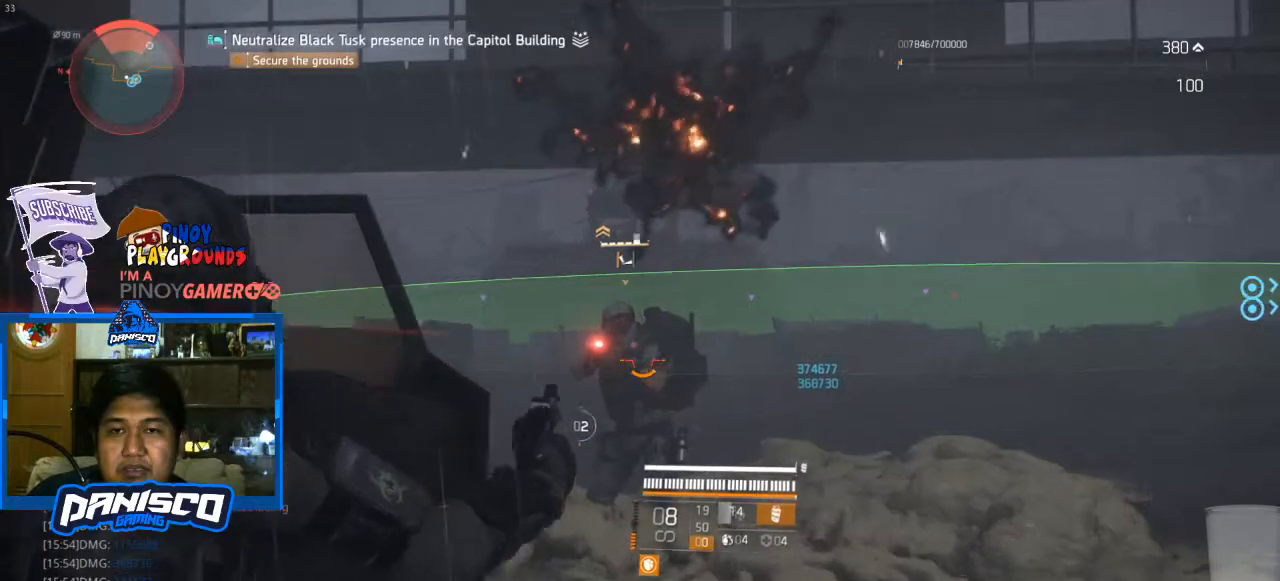
{"keys": [], "mouse": ["left", "right"], "events": [[233, "mouse_left", "down"], [367, "mouse_left", "up"], [467, "mouse_left", "down"], [467, "w", "up"]]}
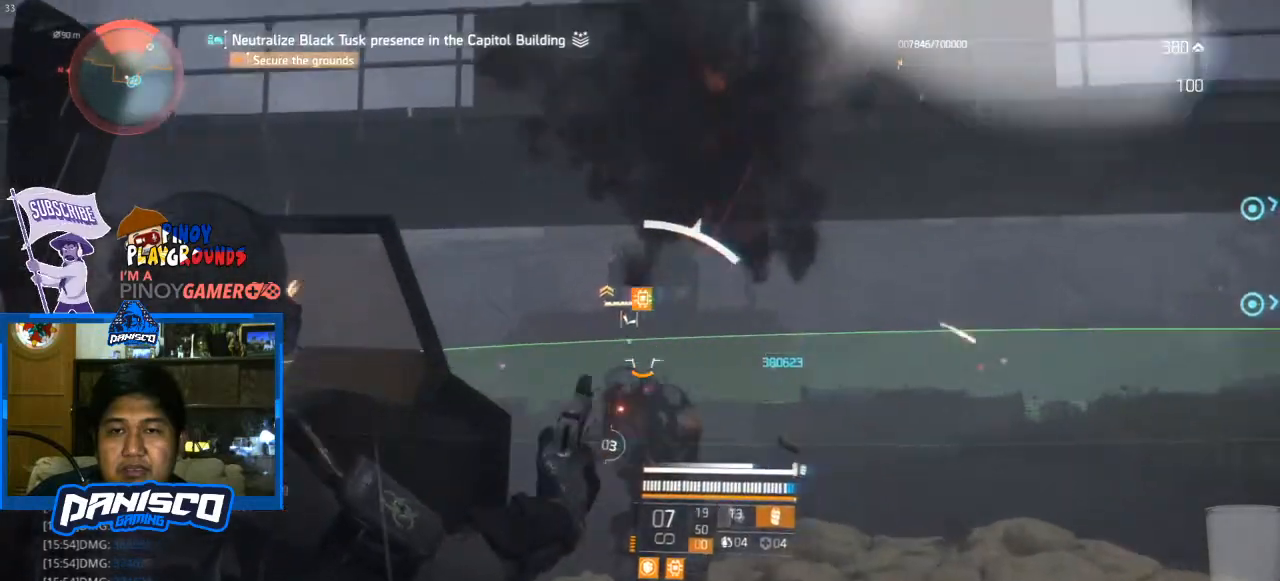
{"keys": ["s"], "mouse": ["right"], "events": [[100, "mouse_left", "up"], [100, "s", "down"], [167, "mouse_left", "down"], [300, "mouse_left", "up"], [400, "mouse_left", "down"], [500, "mouse_left", "up"]]}
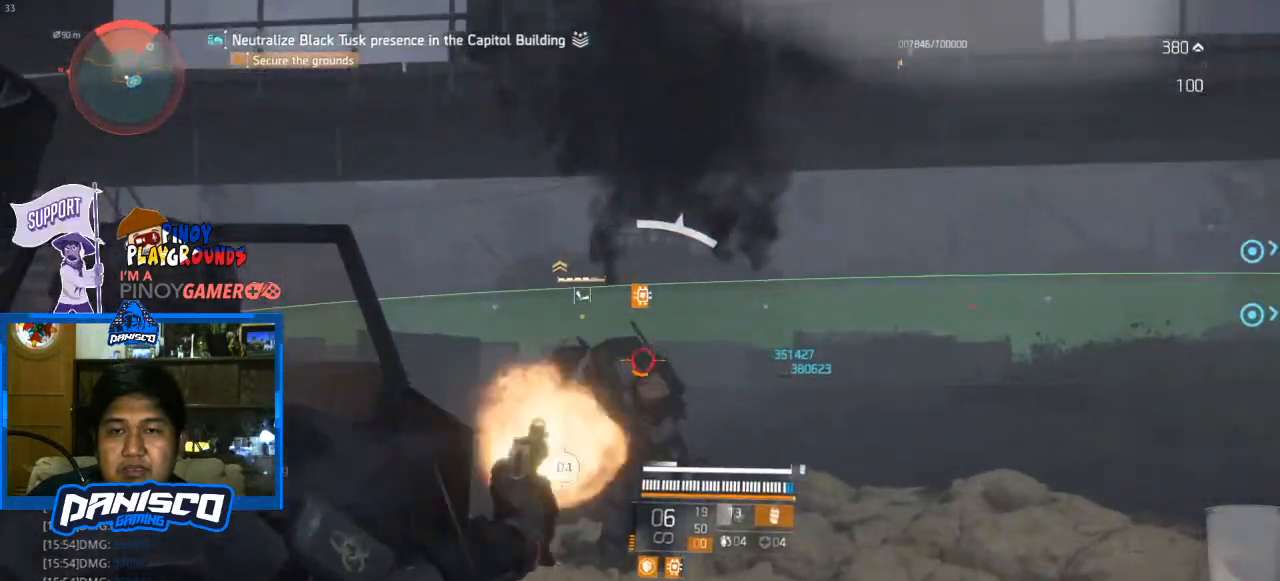
{"keys": ["s"], "mouse": ["right"], "events": [[67, "mouse_left", "down"], [233, "mouse_left", "up"], [300, "mouse_left", "down"], [400, "mouse_left", "up"]]}
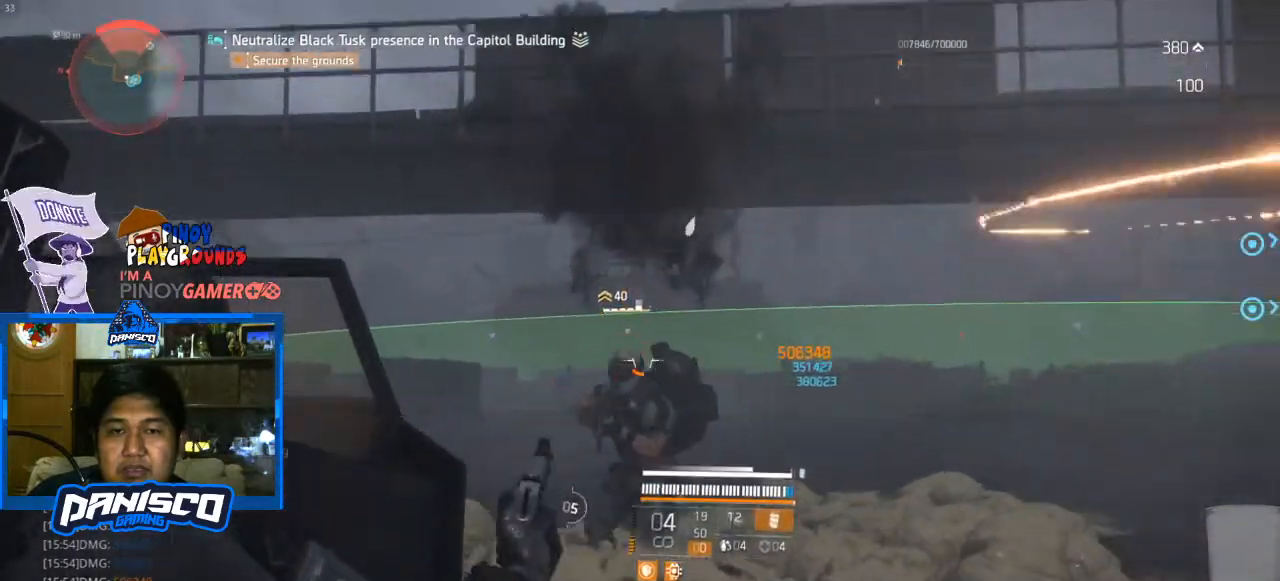
{"keys": ["s"], "mouse": ["right"], "events": [[33, "mouse_left", "down"], [200, "mouse_left", "up"], [300, "mouse_left", "down"], [433, "mouse_left", "up"]]}
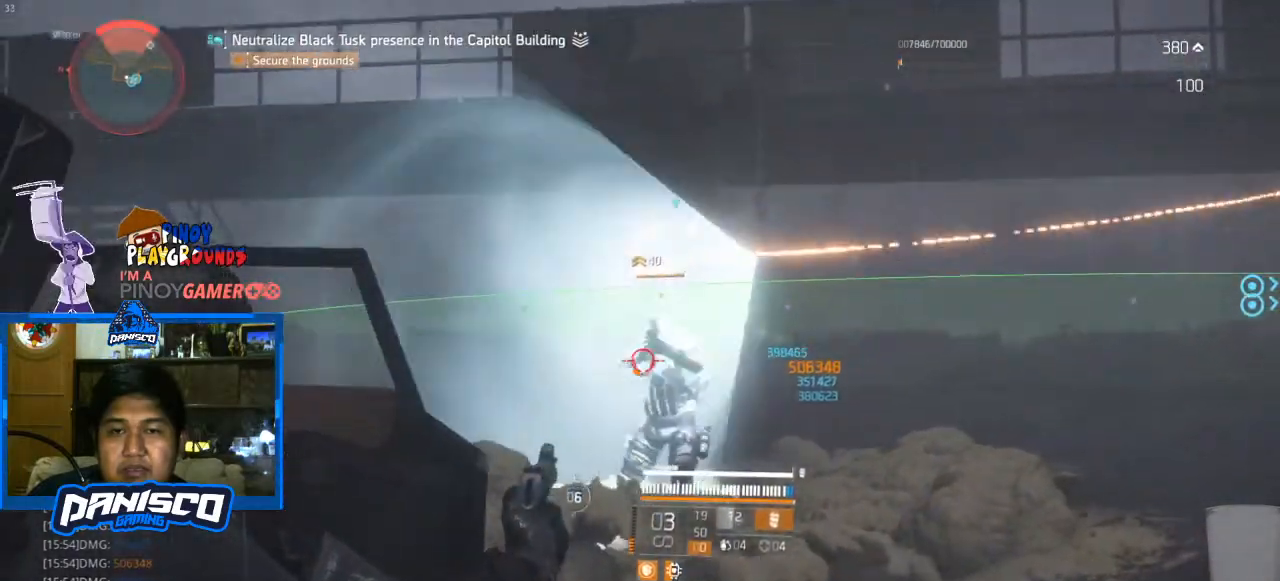
{"keys": [], "mouse": ["left", "right"], "events": [[33, "mouse_left", "down"], [167, "mouse_left", "up"], [267, "mouse_left", "down"], [333, "mouse_left", "up"], [433, "s", "up"], [500, "mouse_left", "down"]]}
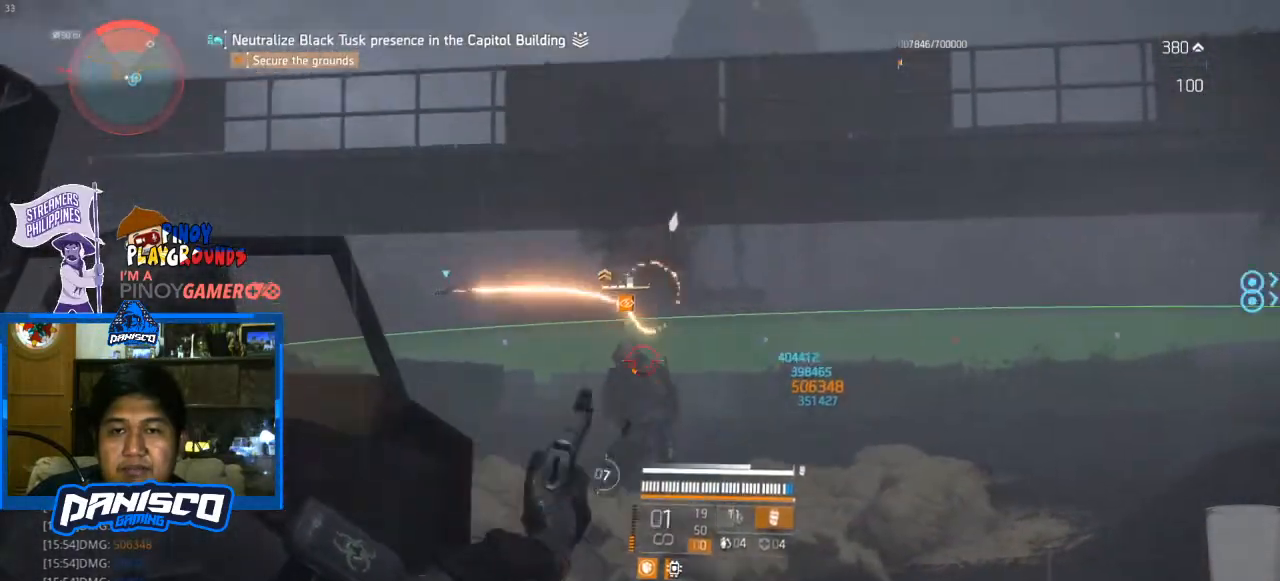
{"keys": ["w"], "mouse": ["right"], "events": [[33, "w", "down"], [100, "mouse_left", "up"], [167, "mouse_left", "down"], [300, "mouse_left", "up"], [433, "mouse_left", "down"], [500, "mouse_left", "up"]]}
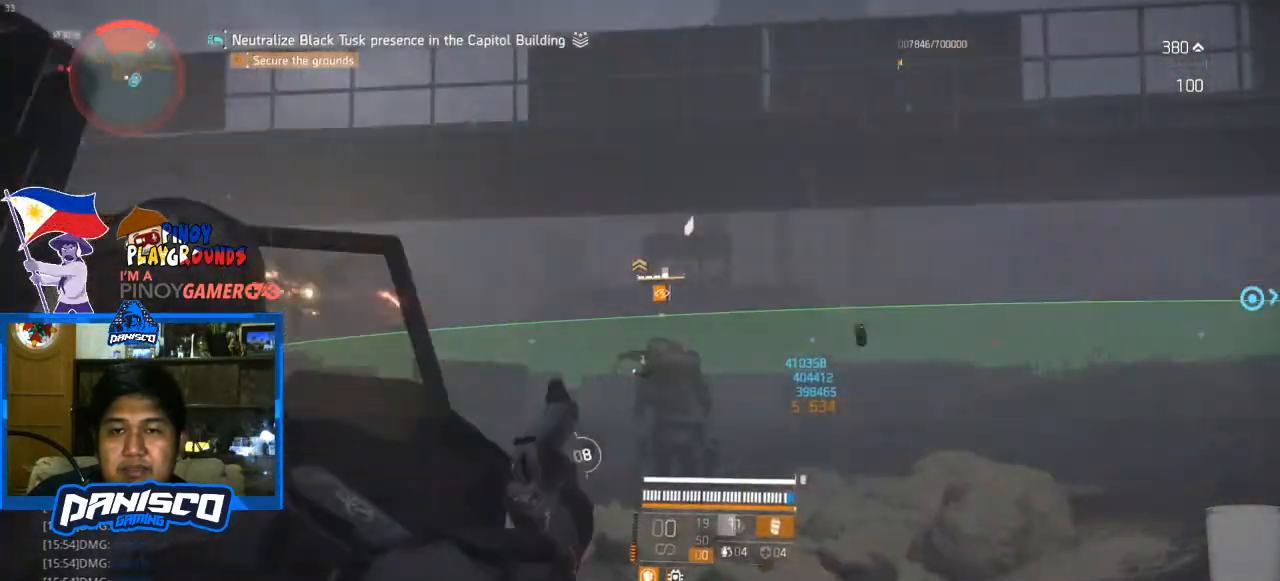
{"keys": ["w"], "mouse": [], "events": [[133, "mouse_left", "down"], [200, "mouse_left", "up"], [333, "mouse_left", "down"], [433, "mouse_left", "up"], [467, "mouse_right", "up"]]}
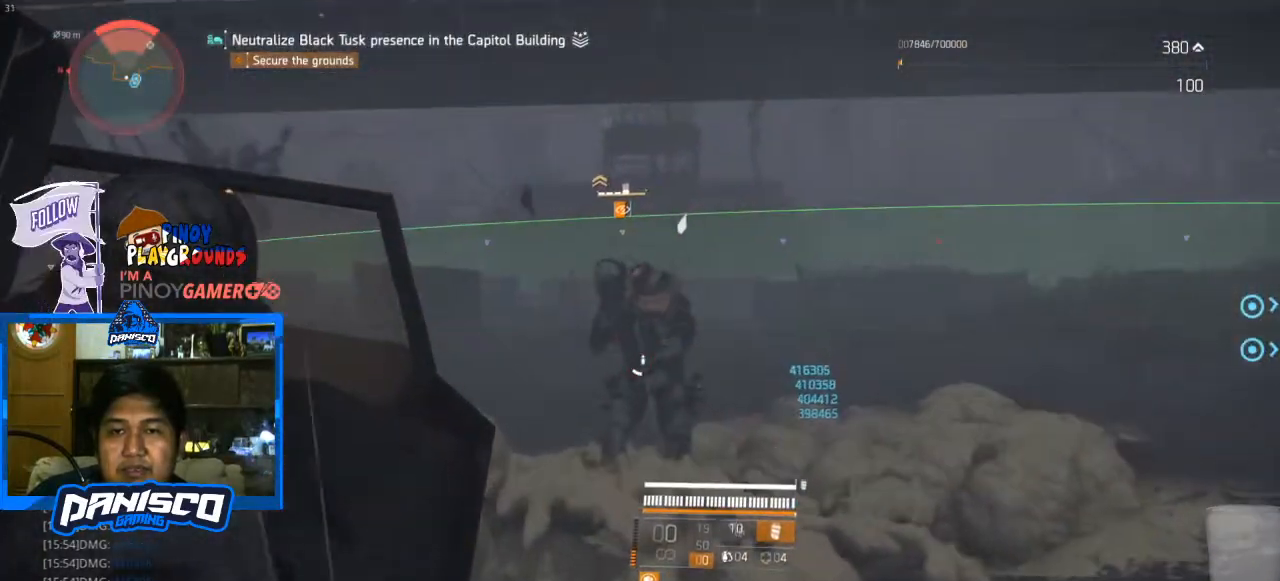
{"keys": ["a", "w"], "mouse": [], "events": [[300, "a", "down"]]}
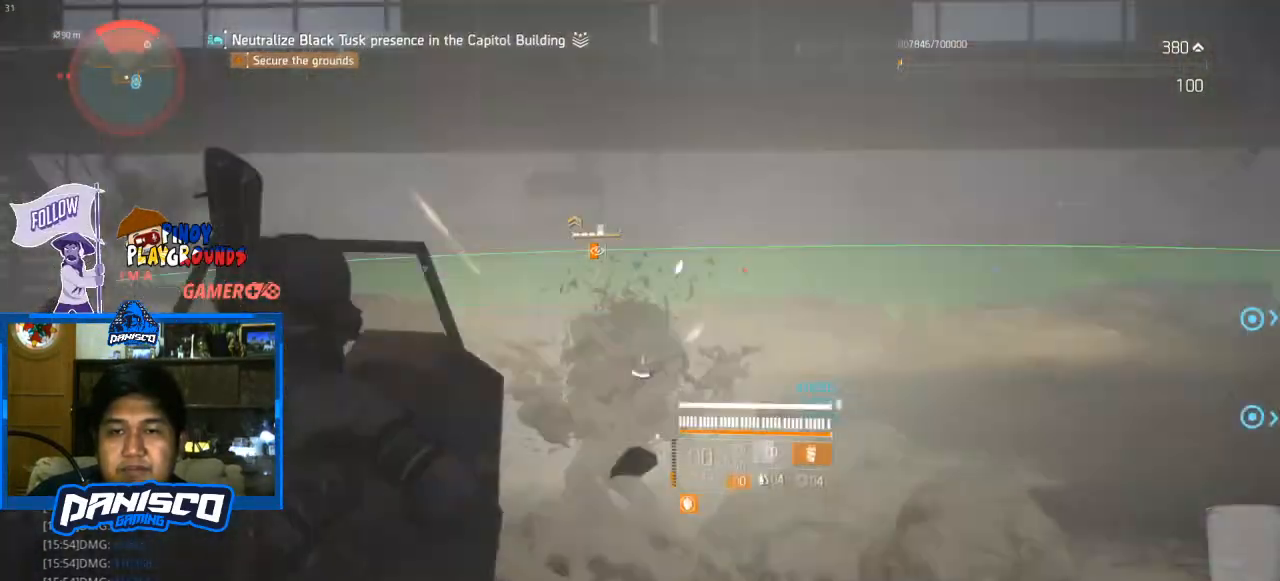
{"keys": ["d"], "mouse": ["left", "right"], "events": [[33, "w", "up"], [67, "mouse_right", "down"], [367, "a", "up"], [367, "mouse_left", "down"], [467, "d", "down"]]}